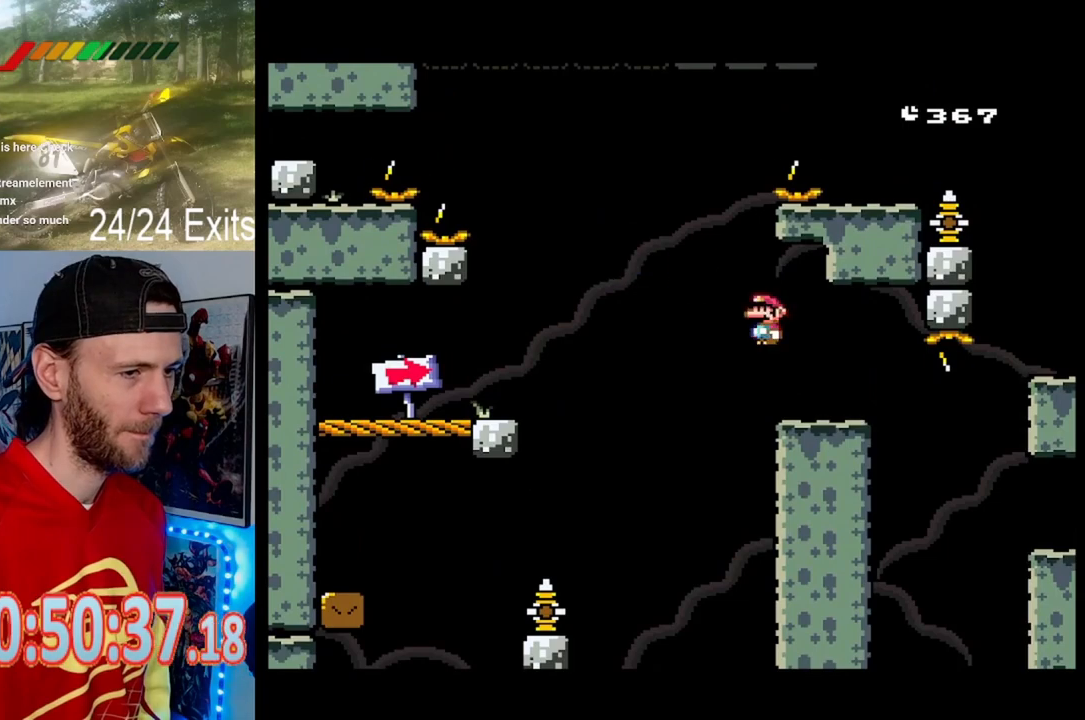
Gameplay with a controller (Nintendo layout); each line is a JSON object with the inputs held at the frame after it. "events" lists button and stick changes between this image and that frame as [ms after this image, input, new state], when the widget could be followed in between. Not read: B L1 L3 R1 R3.
{"buttons": ["X", "DPAD_RIGHT"], "events": [[467, "A", "up"]]}
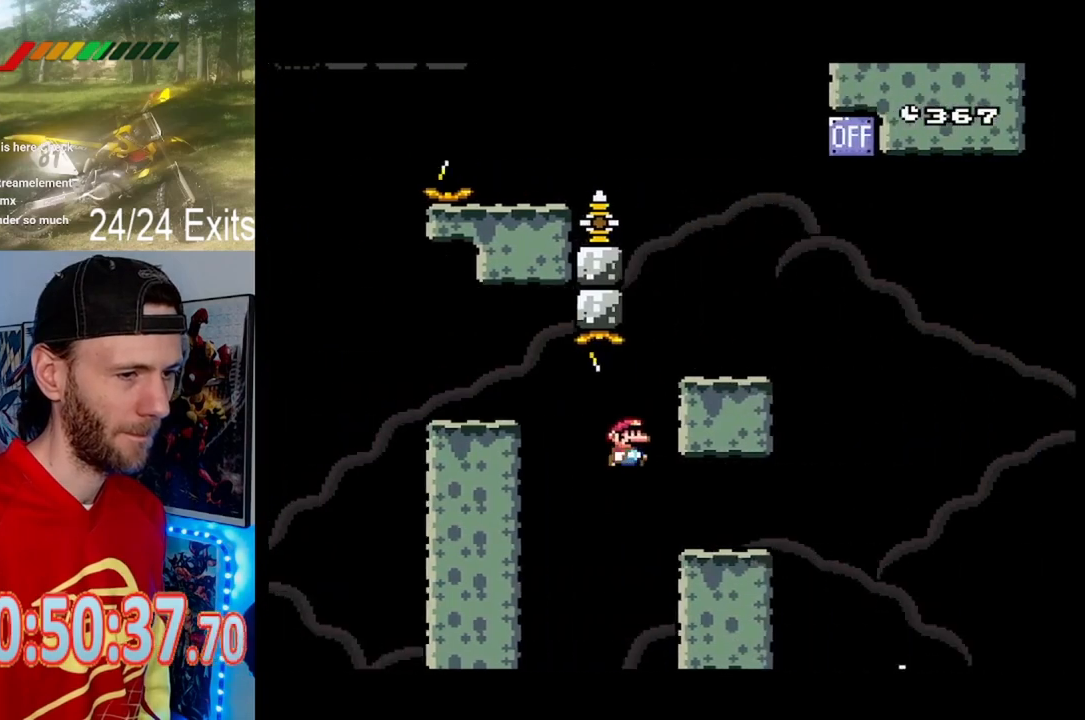
{"buttons": ["Y", "DPAD_LEFT"], "events": [[67, "X", "up"], [67, "Y", "down"], [367, "DPAD_RIGHT", "up"], [433, "DPAD_LEFT", "down"]]}
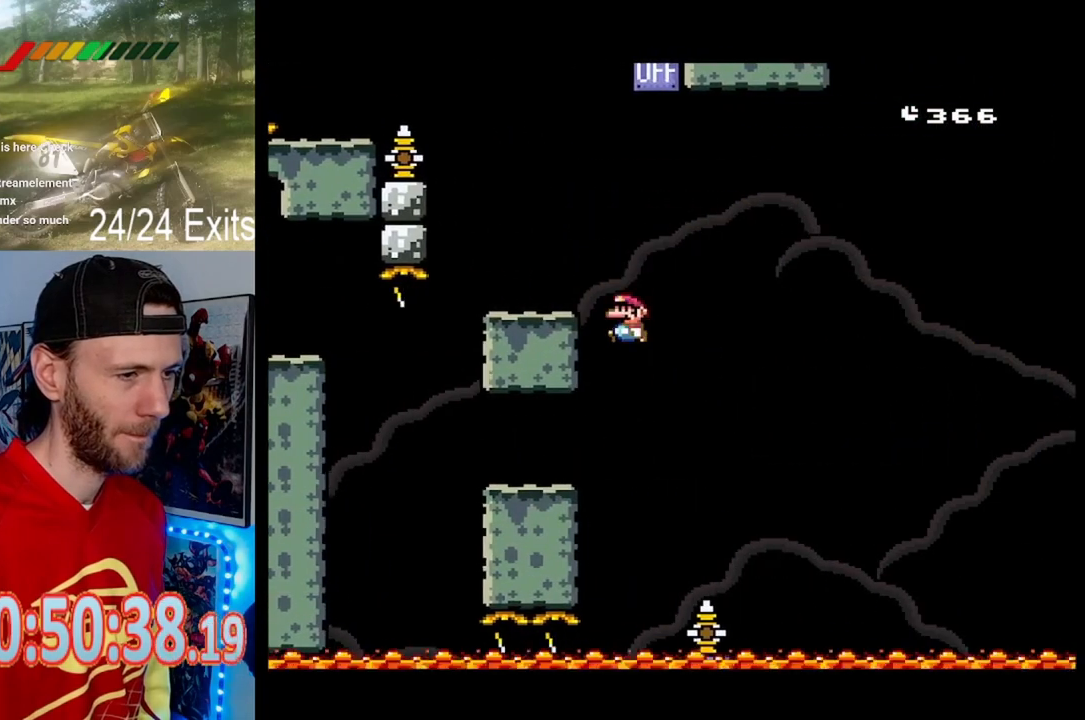
{"buttons": ["Y", "DPAD_RIGHT"], "events": [[400, "DPAD_LEFT", "up"], [467, "DPAD_RIGHT", "down"]]}
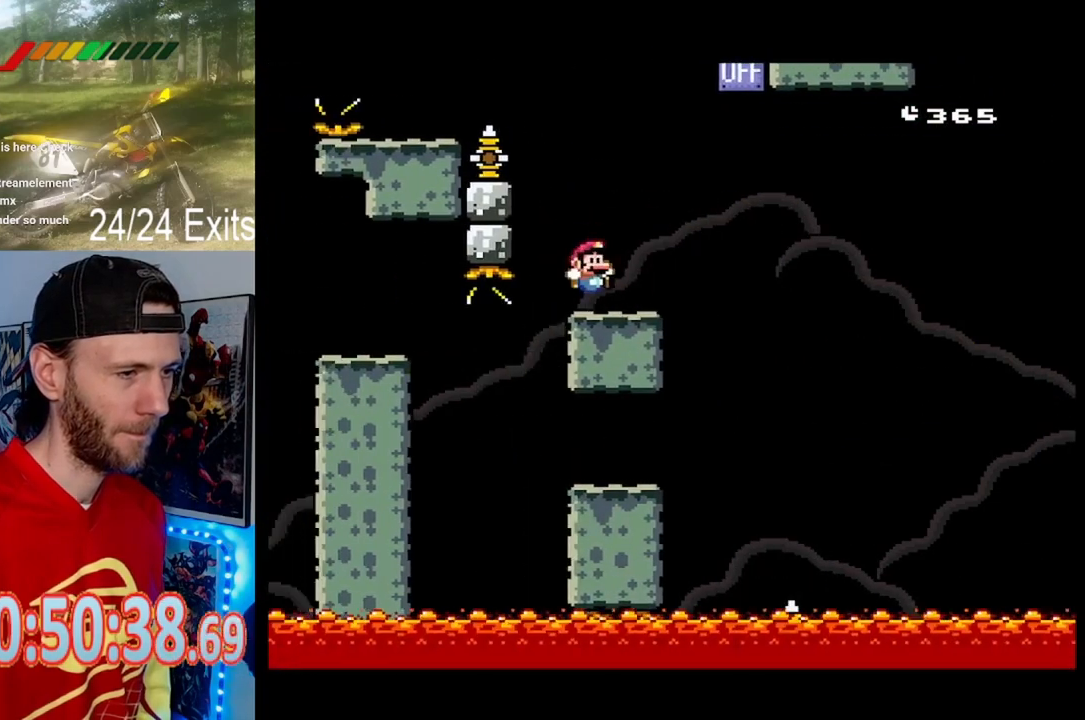
{"buttons": ["Y", "DPAD_RIGHT"], "events": []}
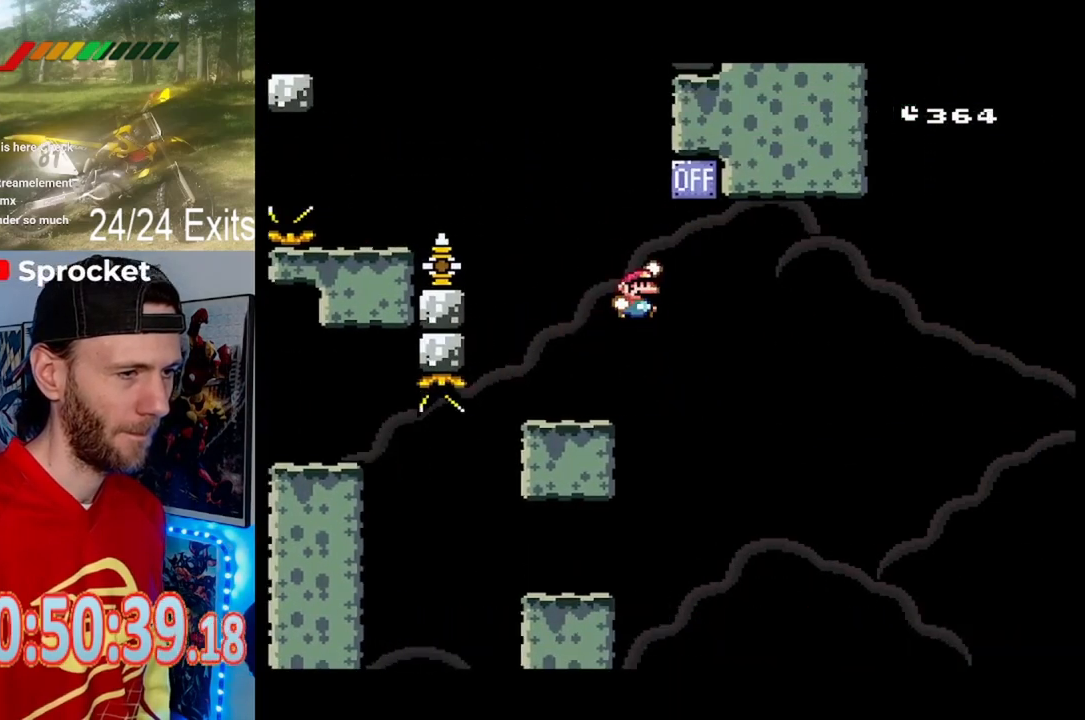
{"buttons": ["Y"], "events": [[33, "DPAD_RIGHT", "up"], [100, "DPAD_LEFT", "down"], [467, "DPAD_LEFT", "up"]]}
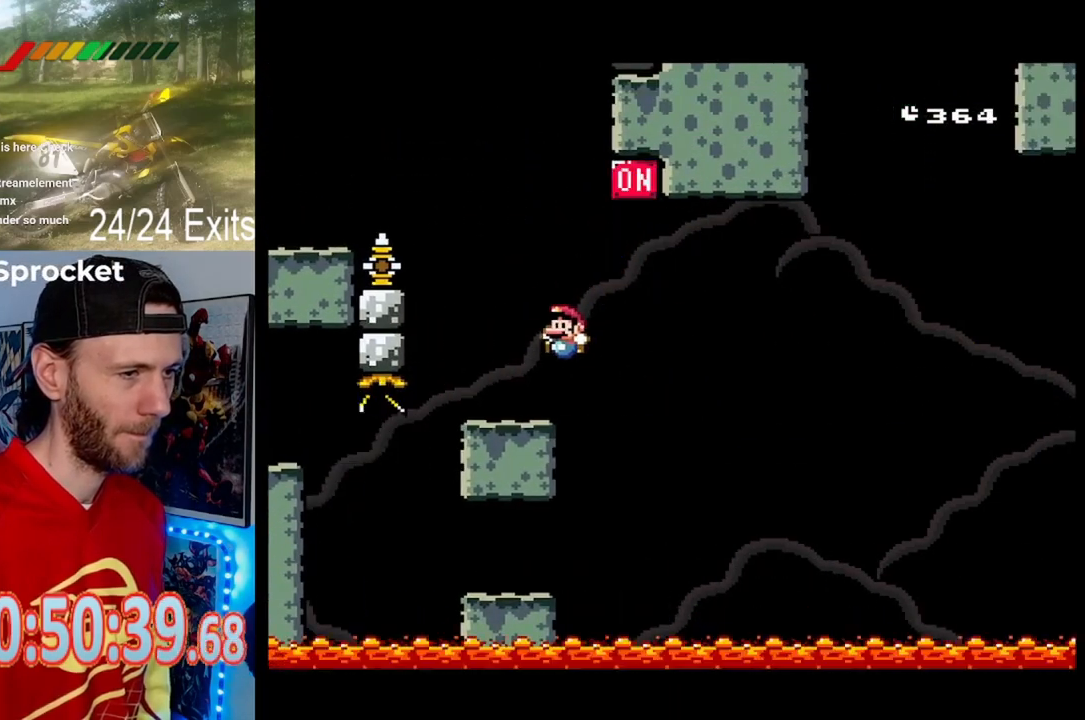
{"buttons": ["Y", "DPAD_LEFT"], "events": [[233, "DPAD_LEFT", "down"]]}
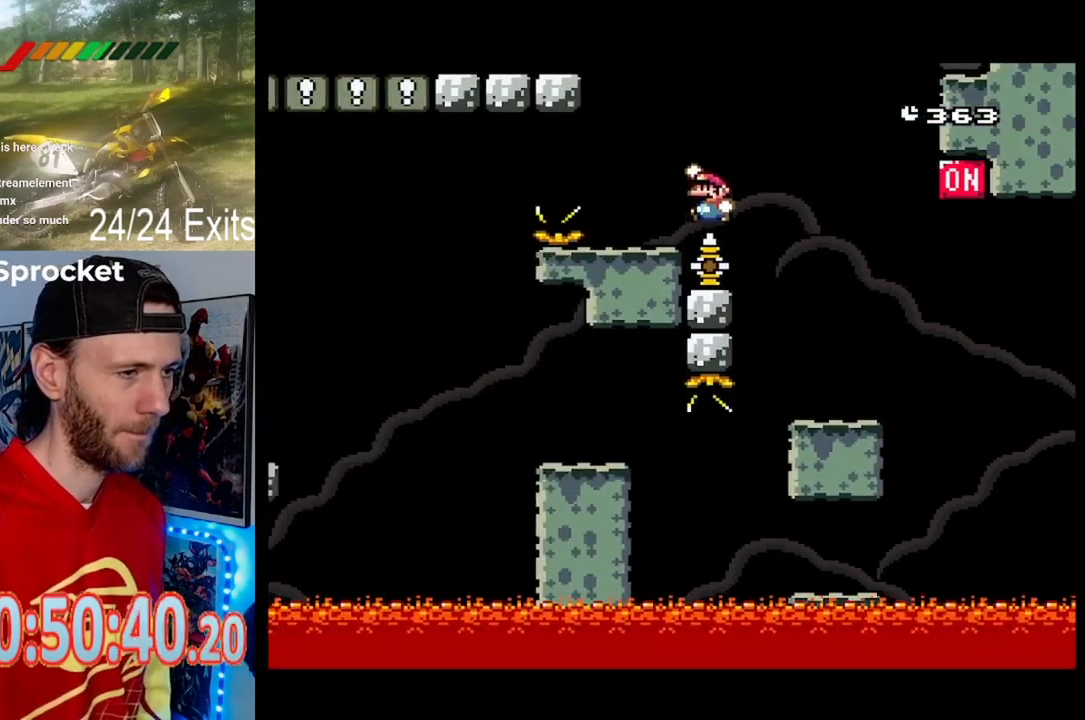
{"buttons": ["Y", "DPAD_LEFT"], "events": [[100, "DPAD_LEFT", "up"], [167, "DPAD_RIGHT", "down"], [367, "DPAD_RIGHT", "up"], [400, "DPAD_LEFT", "down"]]}
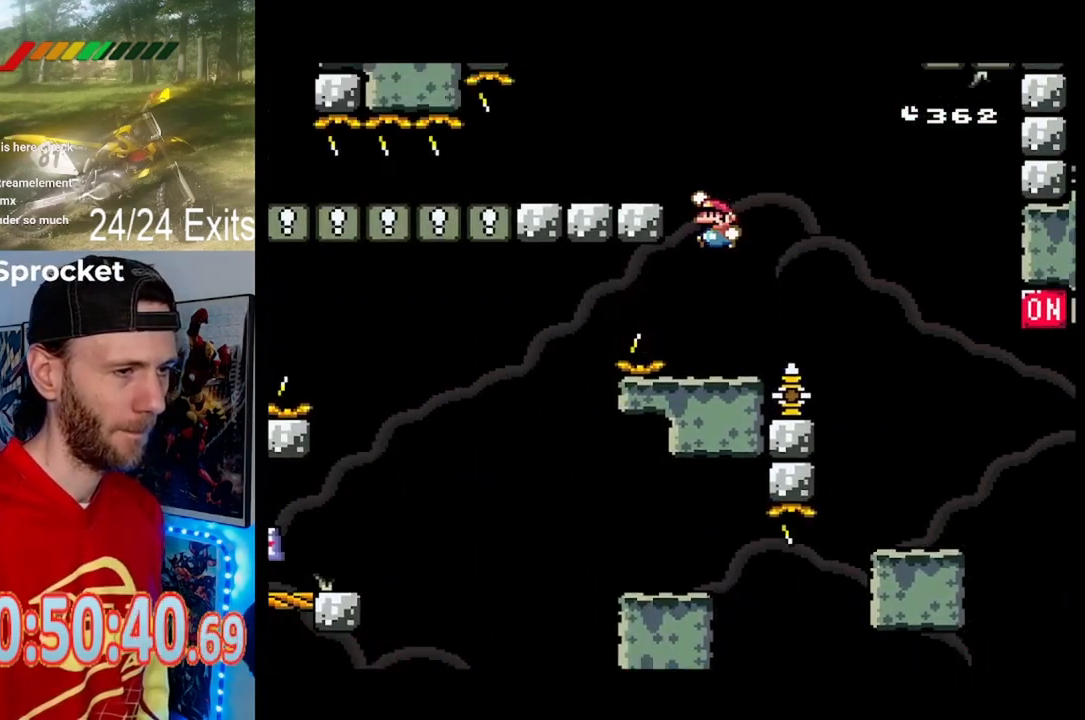
{"buttons": ["Y", "DPAD_LEFT"], "events": []}
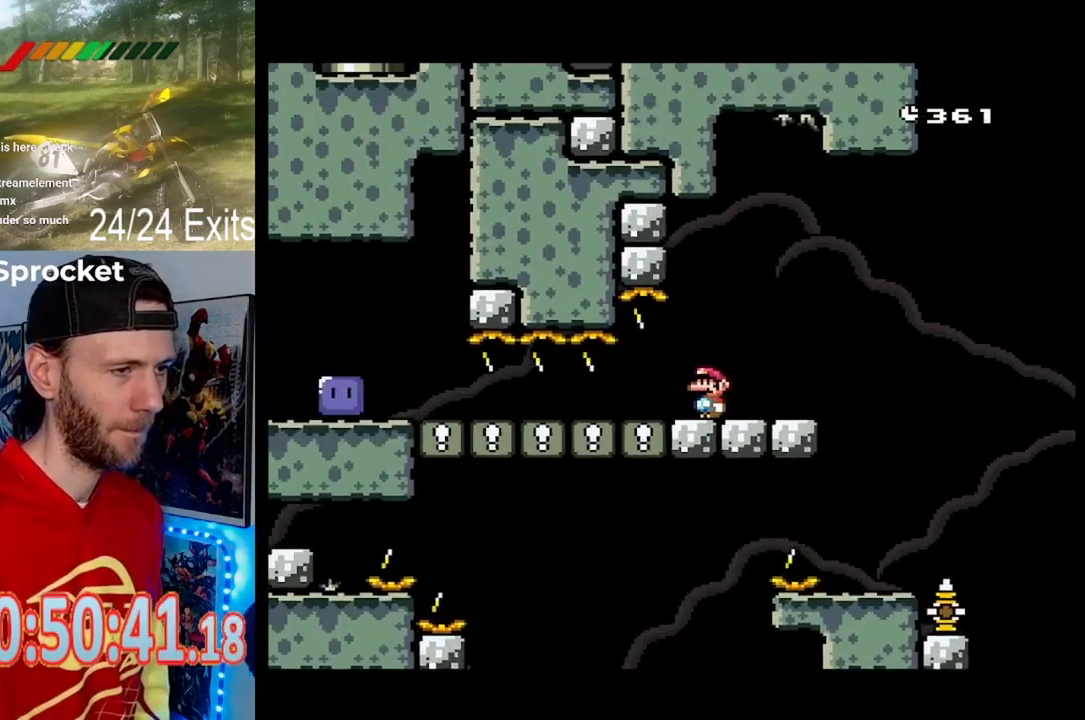
{"buttons": ["Y", "DPAD_LEFT"], "events": []}
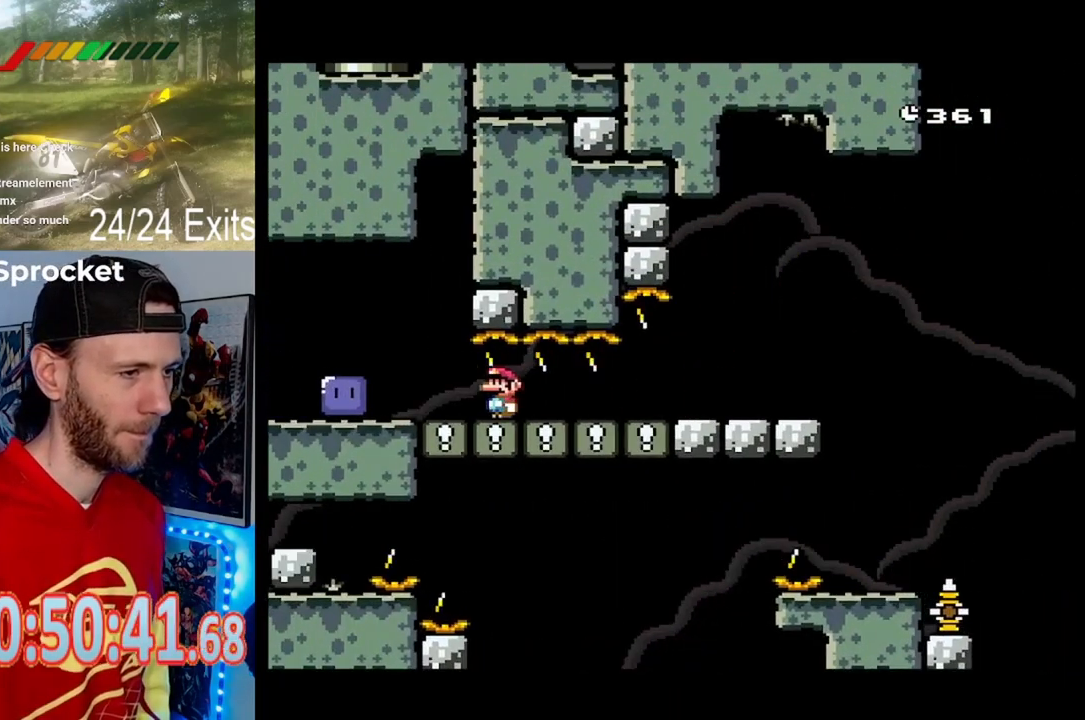
{"buttons": ["Y", "DPAD_RIGHT"], "events": [[167, "Y", "up"], [300, "DPAD_LEFT", "up"], [333, "DPAD_RIGHT", "down"], [333, "Y", "down"]]}
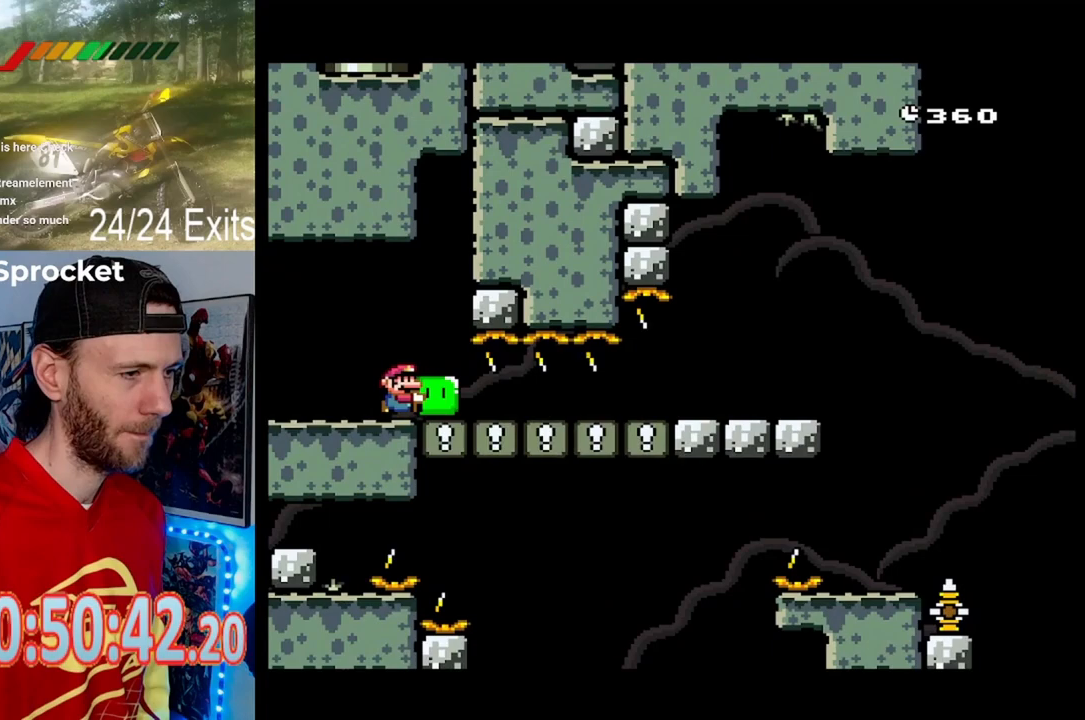
{"buttons": ["Y", "DPAD_RIGHT"], "events": []}
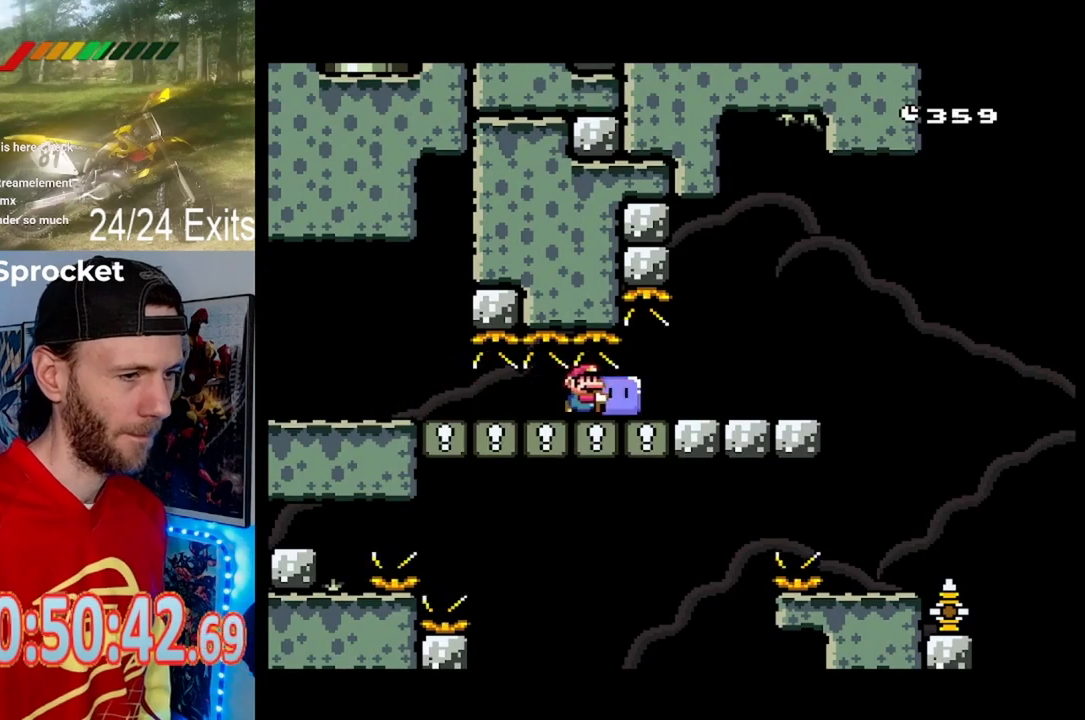
{"buttons": ["Y", "DPAD_RIGHT"], "events": []}
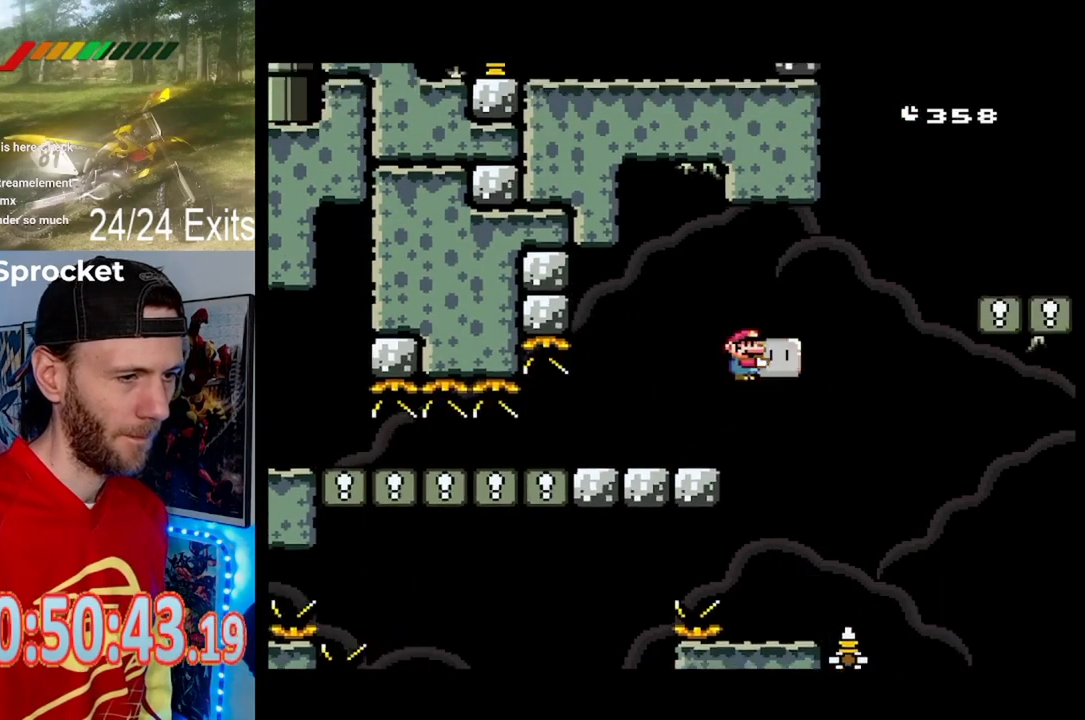
{"buttons": ["Y", "DPAD_LEFT"], "events": [[433, "DPAD_RIGHT", "up"], [467, "DPAD_LEFT", "down"]]}
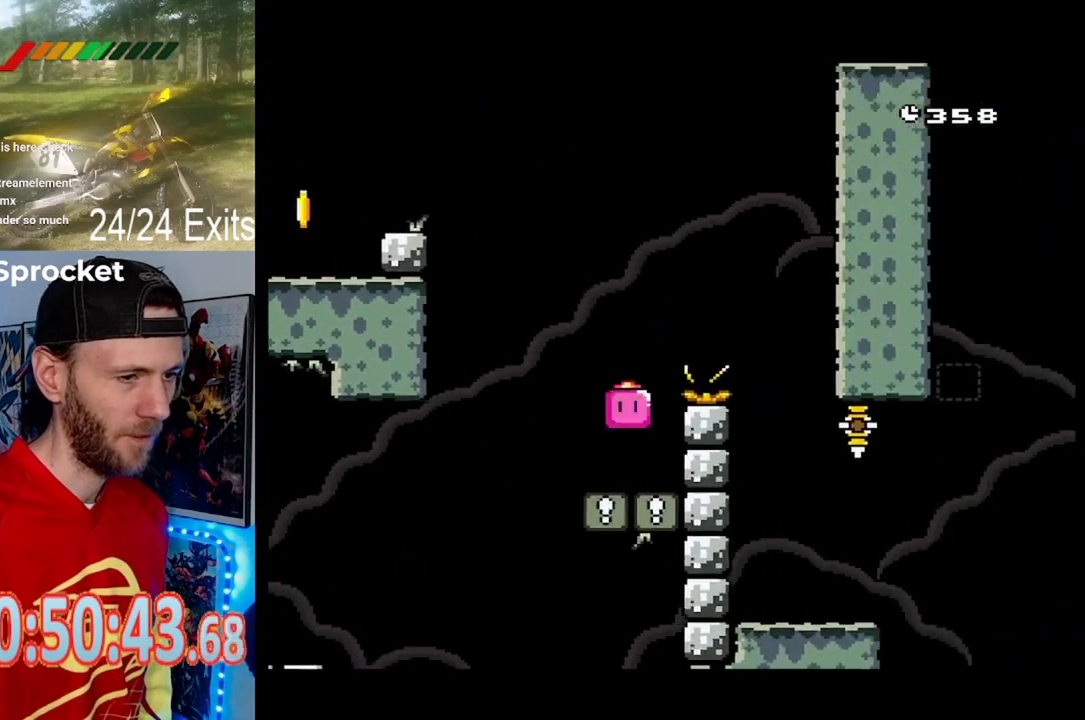
{"buttons": ["Y", "DPAD_RIGHT"], "events": [[200, "DPAD_LEFT", "up"], [267, "DPAD_RIGHT", "down"]]}